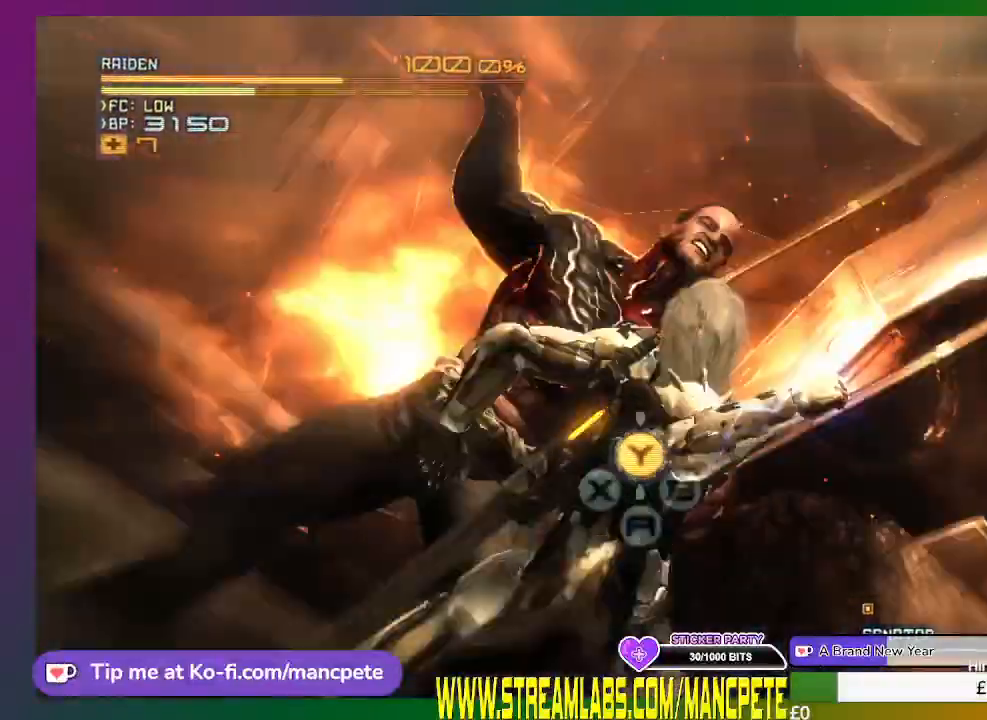
Gameplay with a controller (Xbox layout); each line is a JSON object with the inputs held at the frame after it. "events" lists button and stick changes between this image and that frame as [ms after this image, input, new state], when the widget could be followed in between. Not read: SELECT START.
{"buttons": [], "left_stick": "center", "right_stick": "center", "events": []}
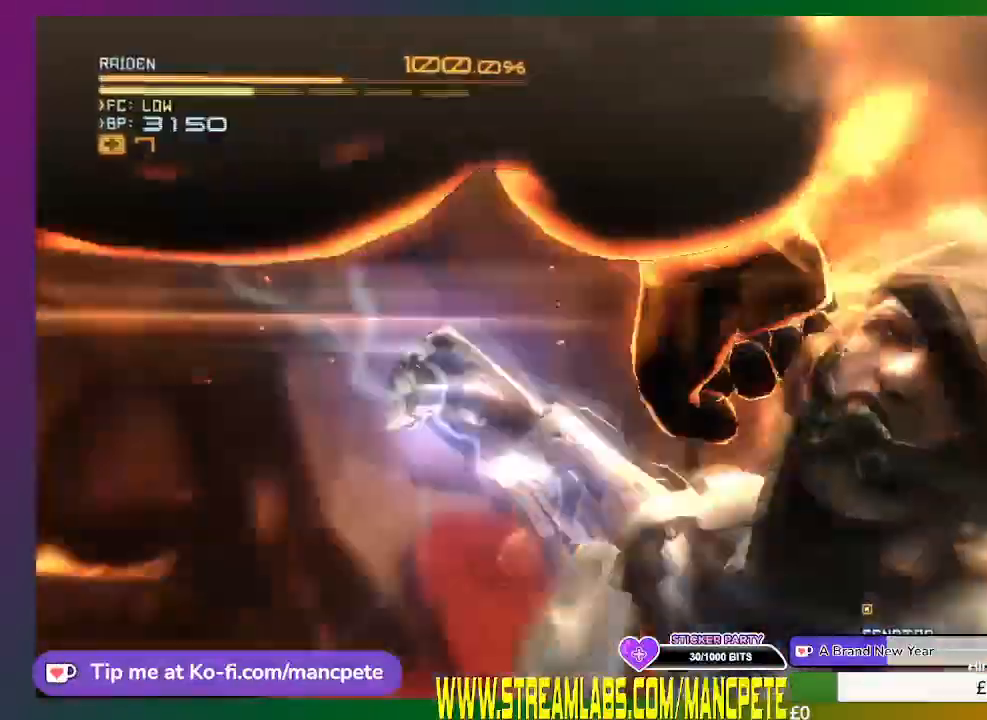
{"buttons": [], "left_stick": "center", "right_stick": "center", "events": []}
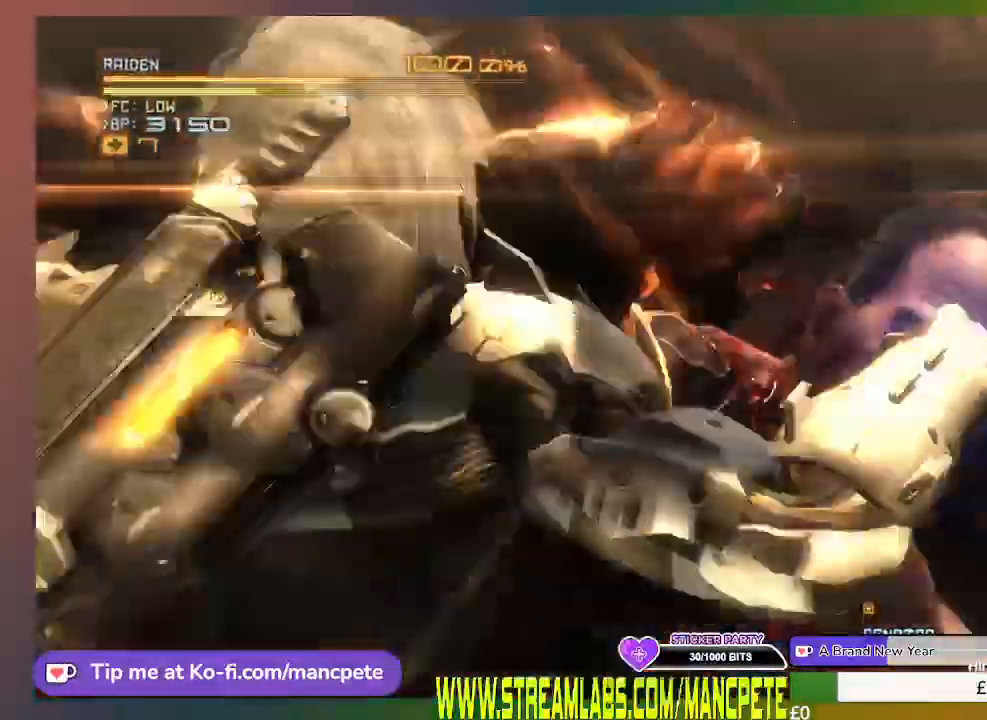
{"buttons": [], "left_stick": "center", "right_stick": "center", "events": []}
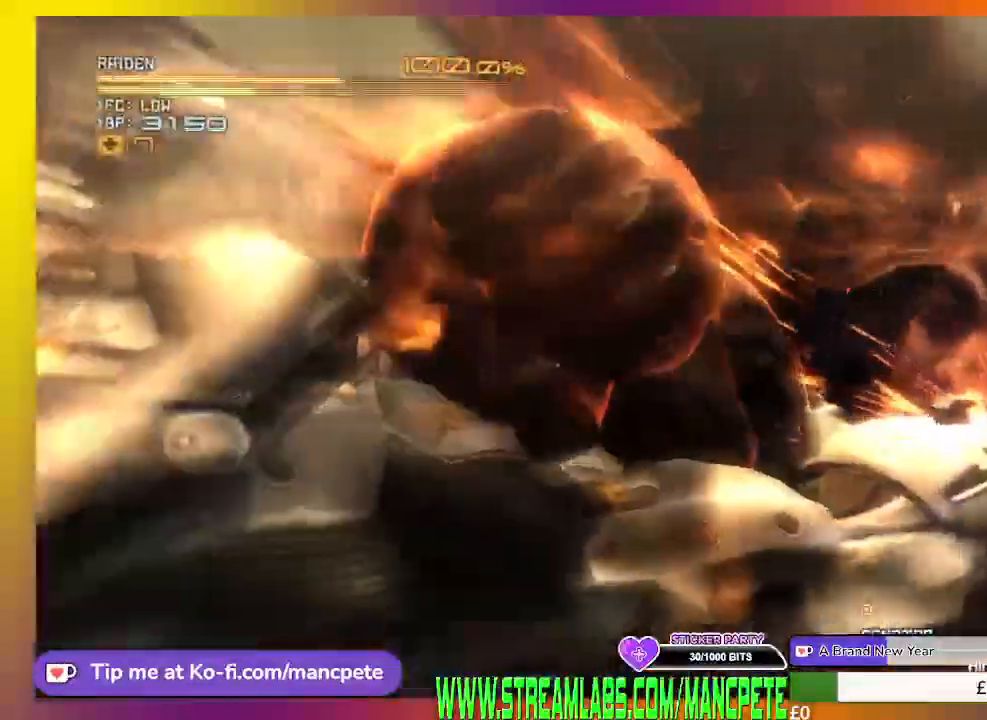
{"buttons": [], "left_stick": "center", "right_stick": "center", "events": []}
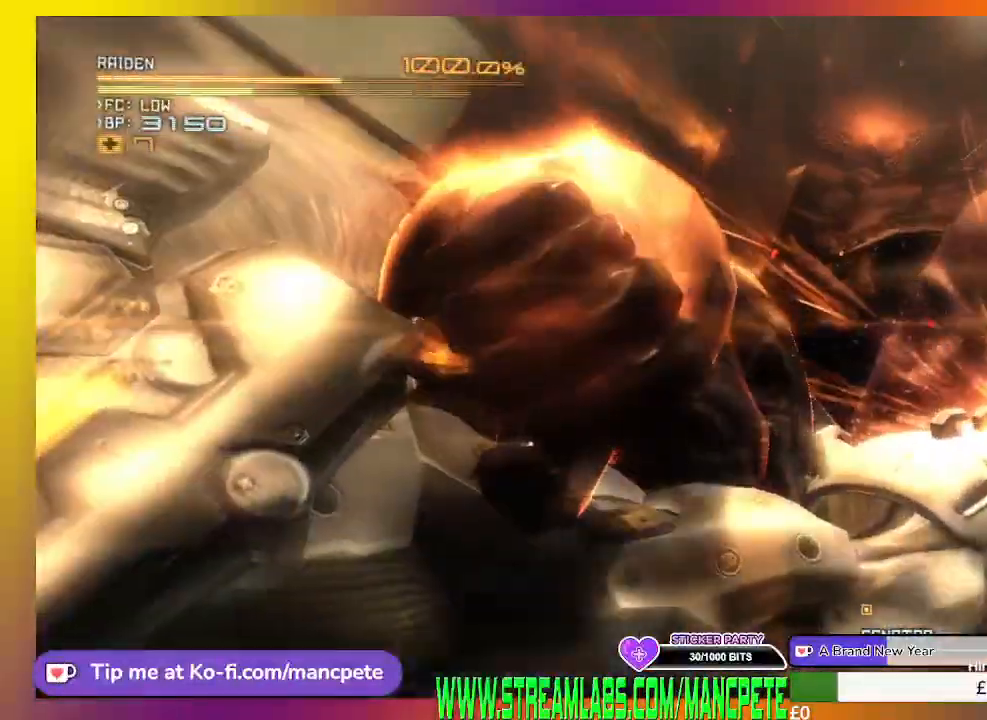
{"buttons": [], "left_stick": "center", "right_stick": "center", "events": []}
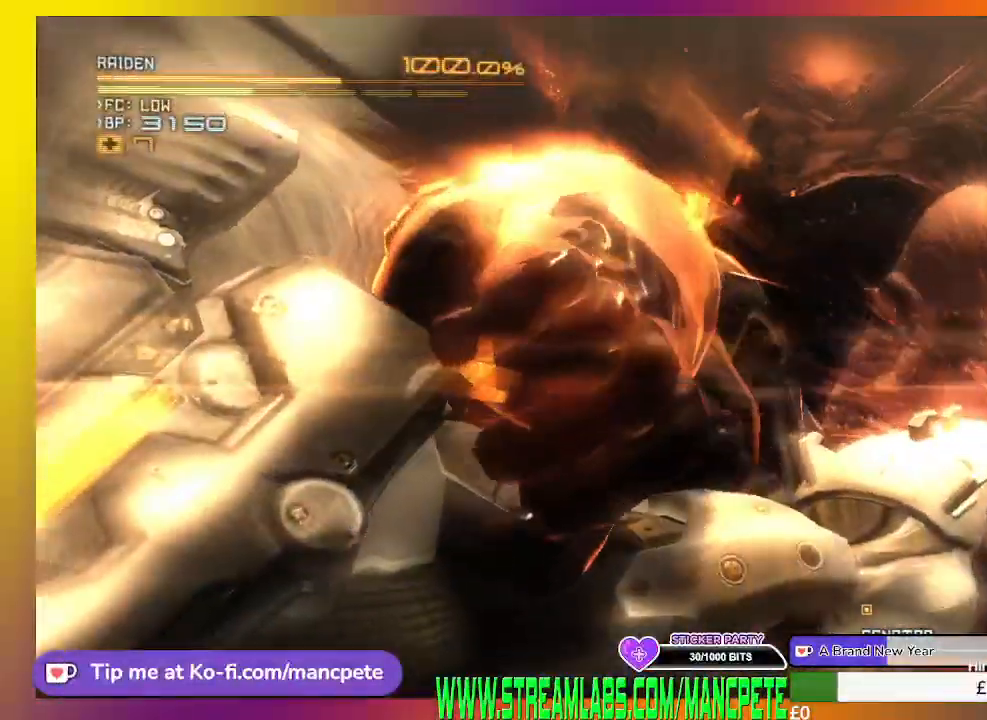
{"buttons": [], "left_stick": "center", "right_stick": "center", "events": []}
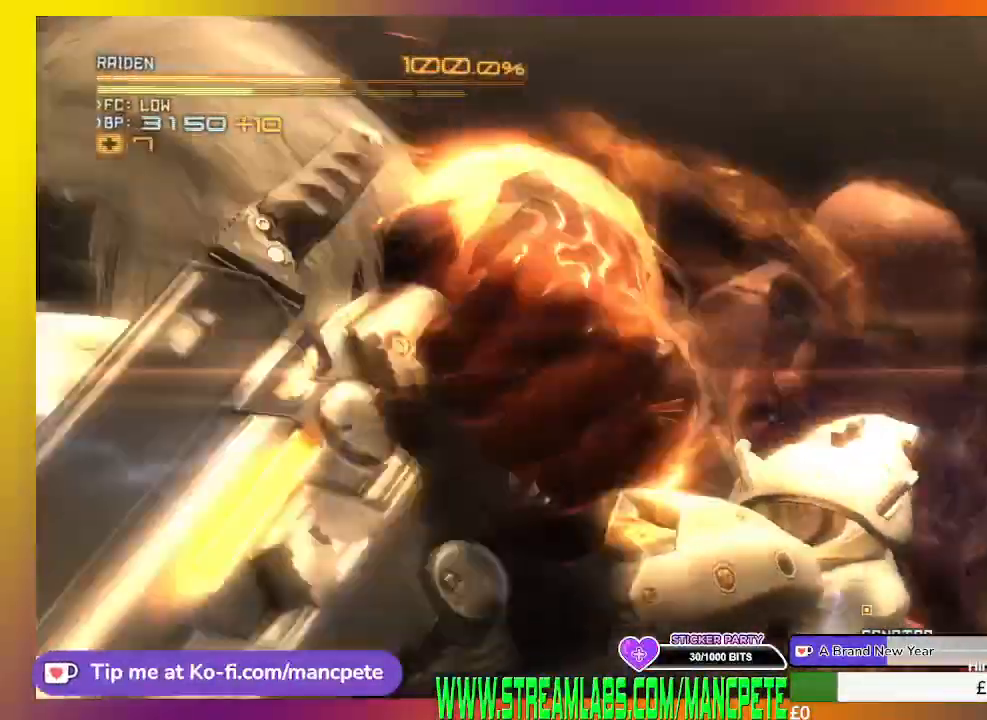
{"buttons": ["R2"], "left_stick": "center", "right_stick": "center", "events": [[501, "R2", "down"]]}
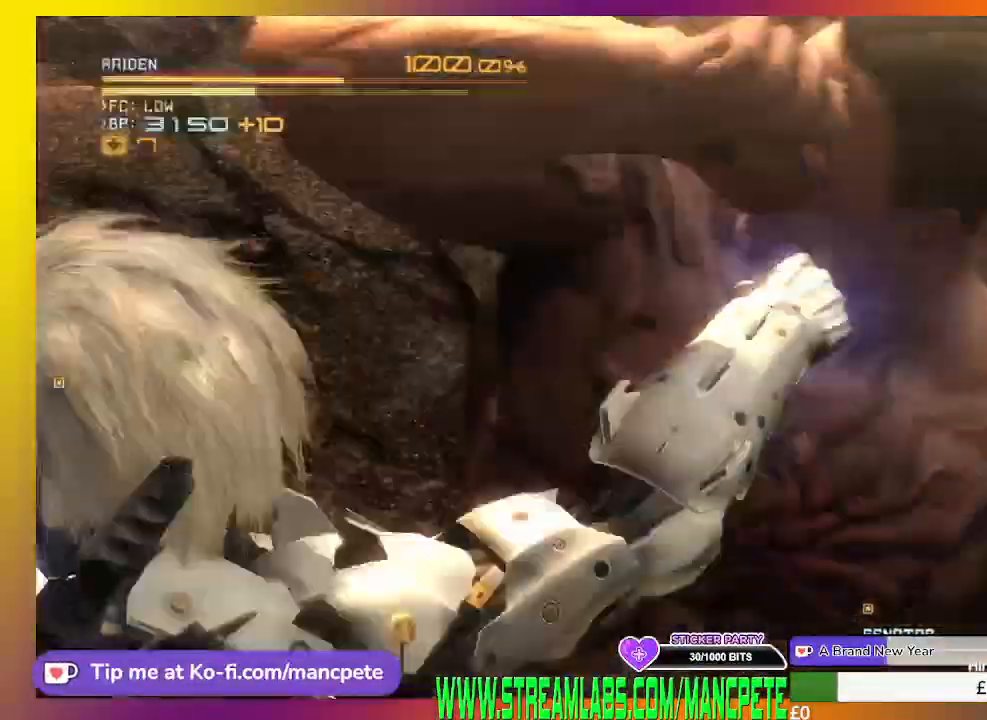
{"buttons": ["R2"], "left_stick": "center", "right_stick": "center", "events": []}
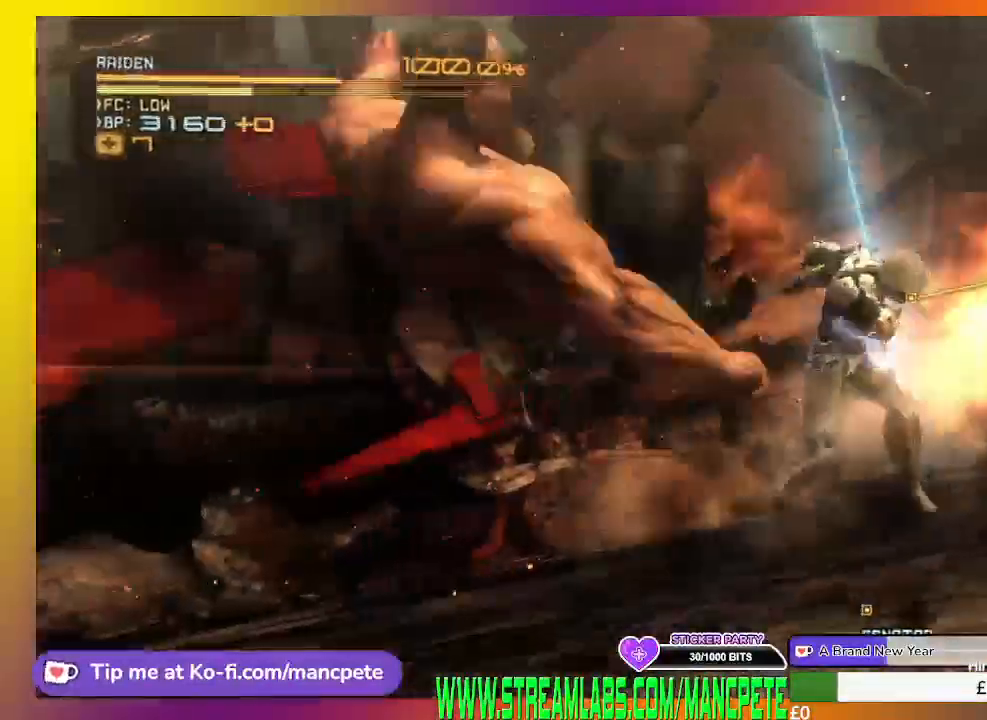
{"buttons": ["R2"], "left_stick": "center", "right_stick": "center", "events": []}
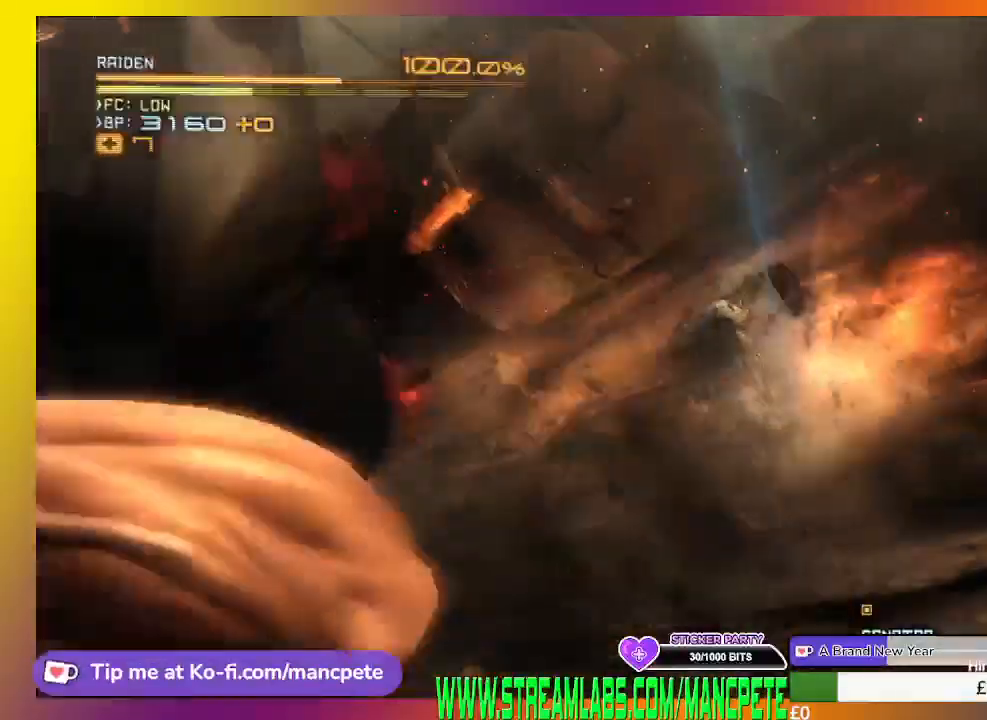
{"buttons": ["R2"], "left_stick": "center", "right_stick": "center", "events": []}
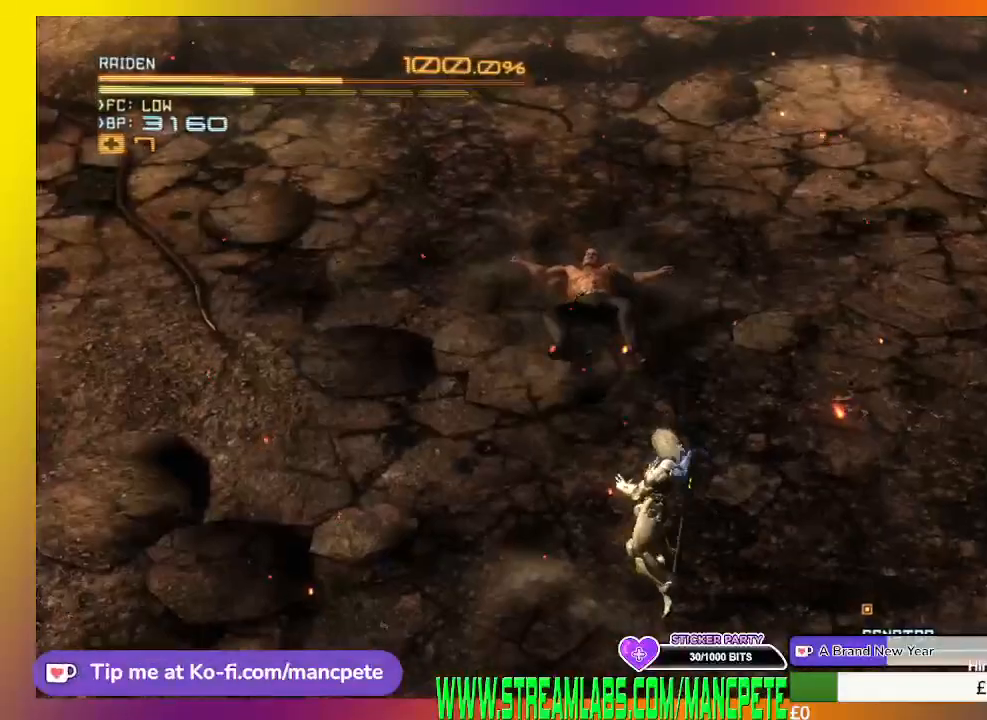
{"buttons": ["R2"], "left_stick": "center", "right_stick": "center", "events": []}
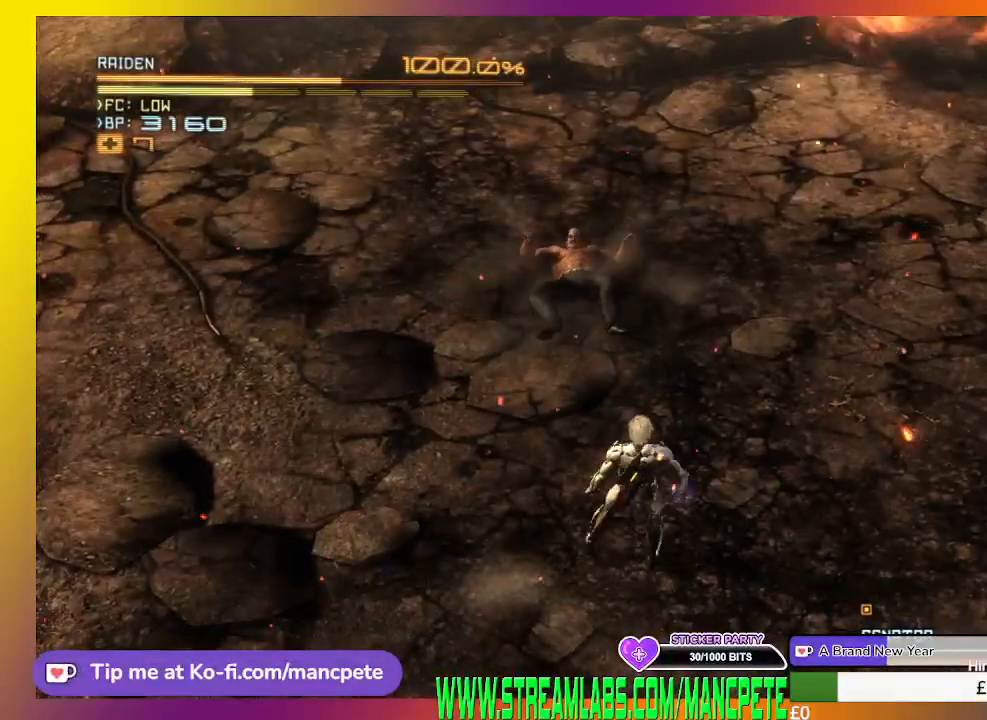
{"buttons": ["R2"], "left_stick": "center", "right_stick": "center", "events": []}
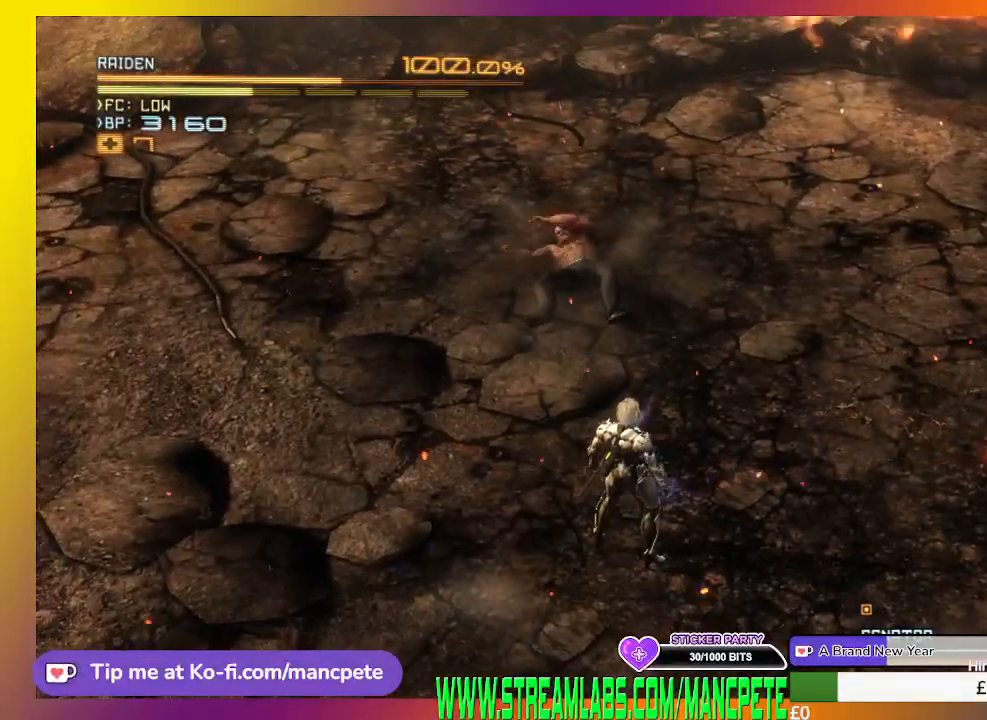
{"buttons": ["R2"], "left_stick": "center", "right_stick": "center", "events": []}
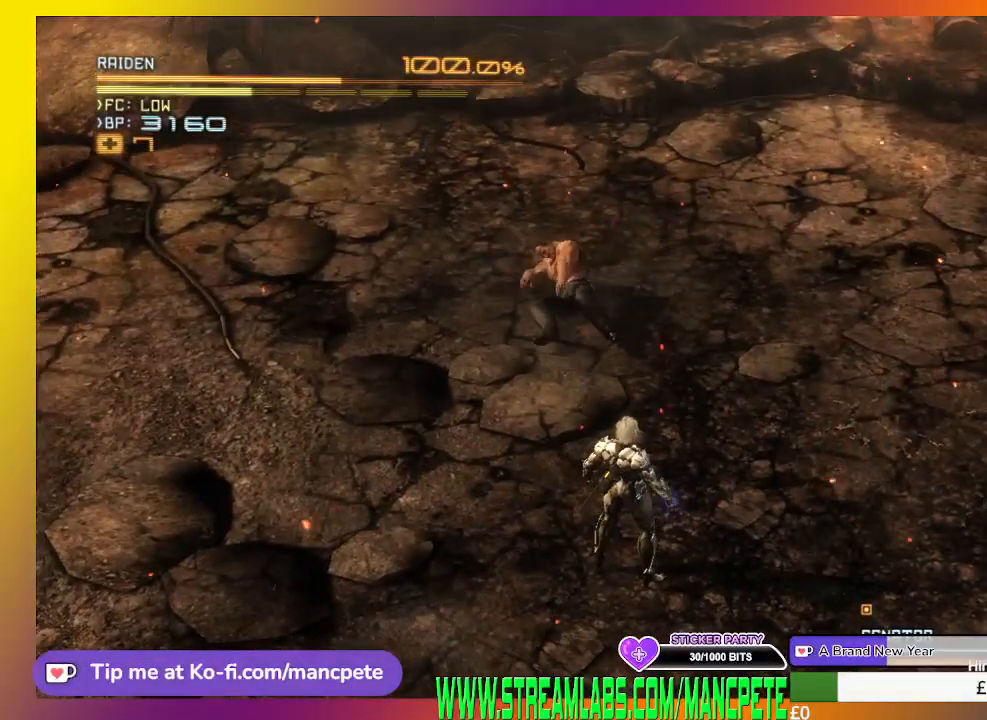
{"buttons": ["R2"], "left_stick": "center", "right_stick": "center", "events": []}
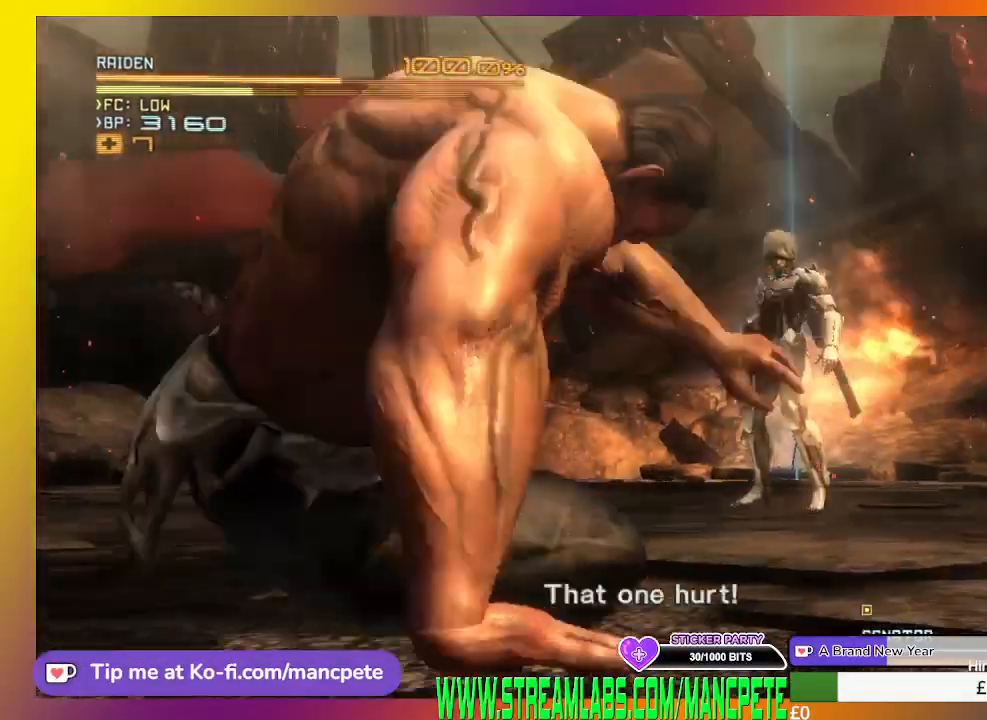
{"buttons": ["R2"], "left_stick": "center", "right_stick": "center", "events": []}
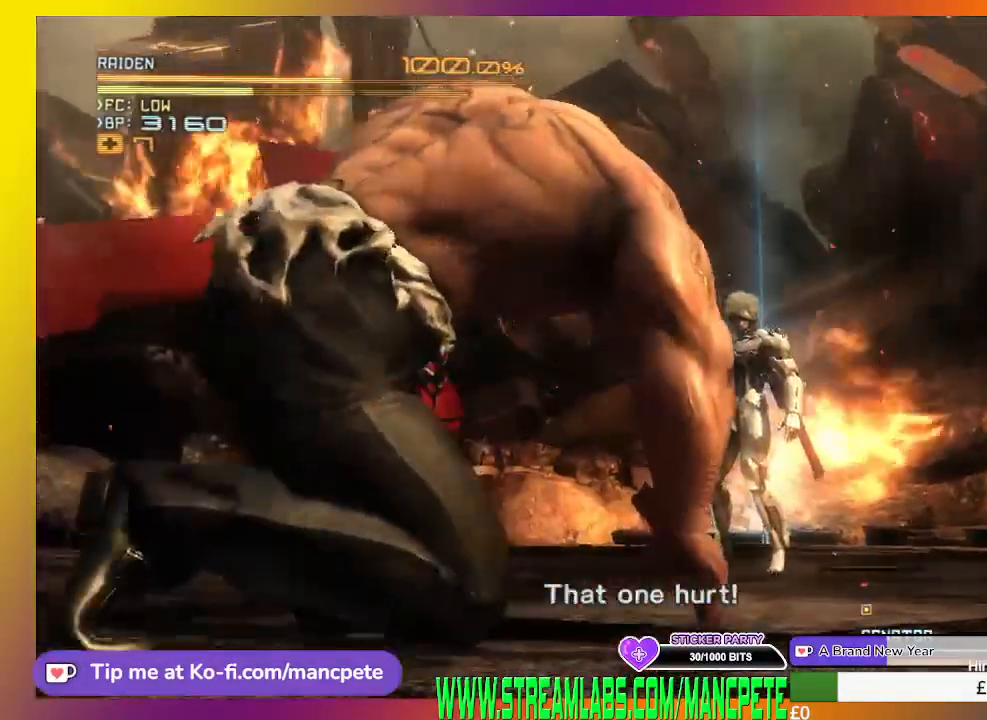
{"buttons": ["R2"], "left_stick": "center", "right_stick": "center", "events": []}
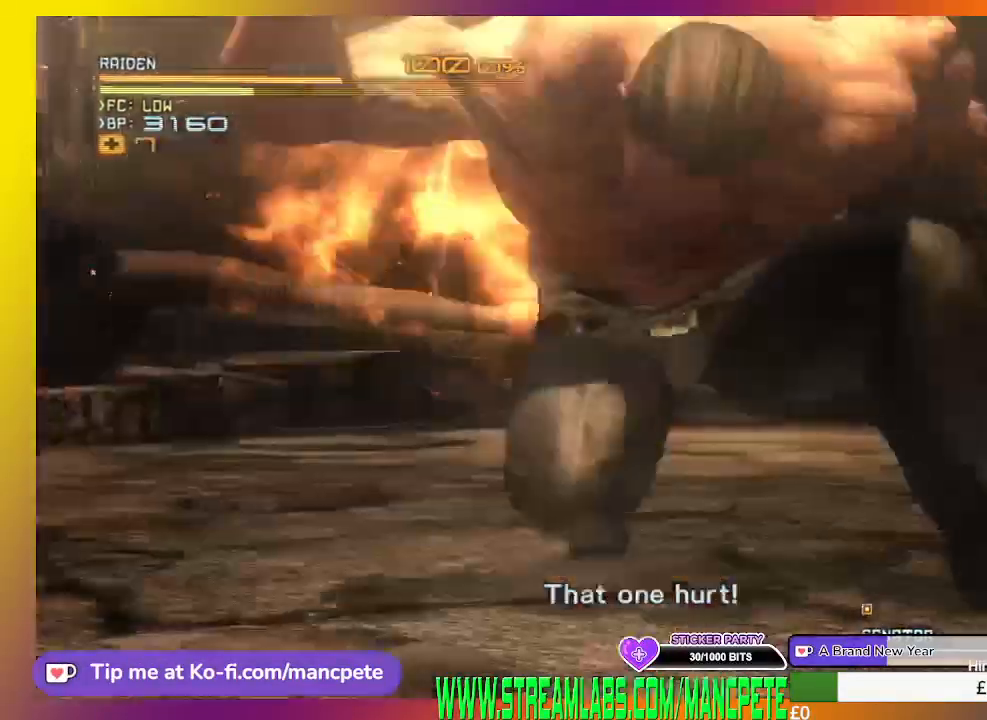
{"buttons": ["R2"], "left_stick": "center", "right_stick": "center", "events": []}
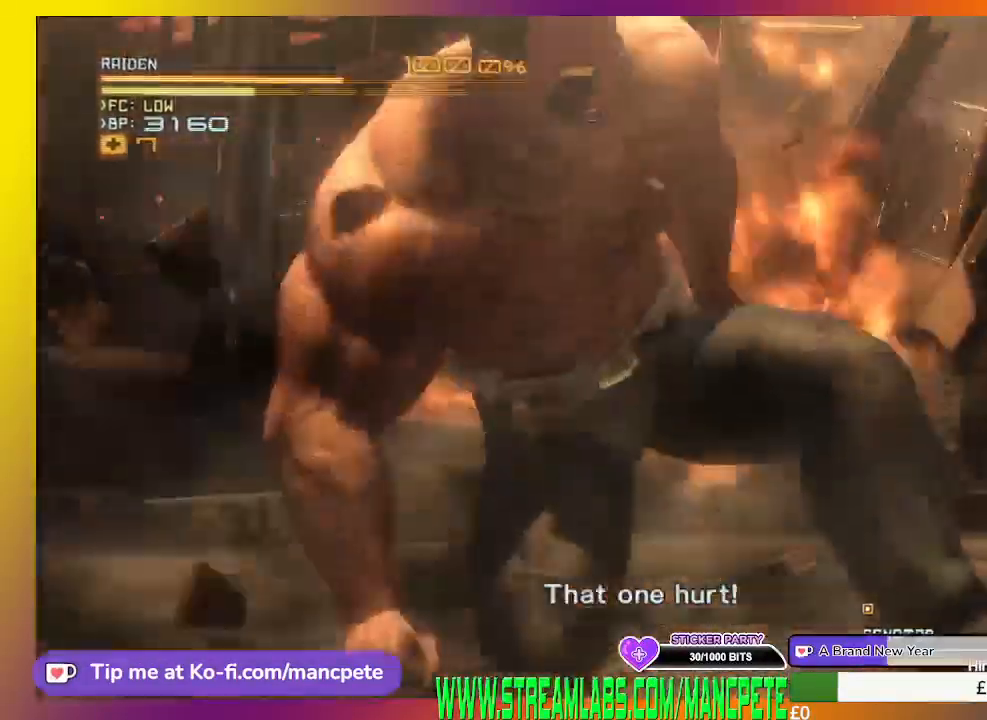
{"buttons": ["R2"], "left_stick": "center", "right_stick": "center", "events": []}
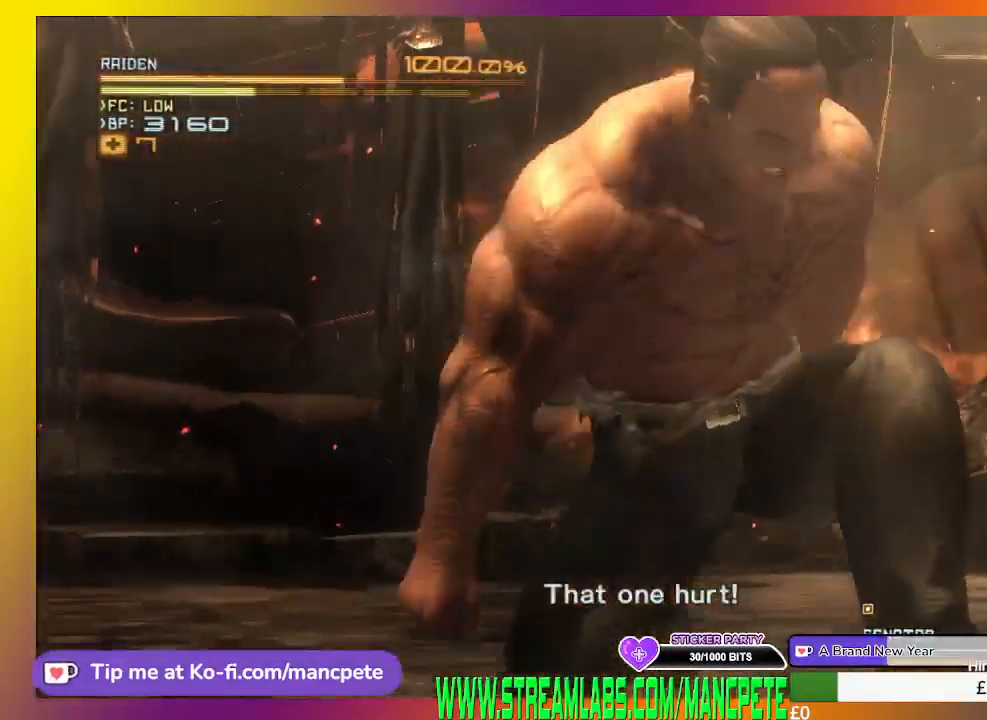
{"buttons": ["R2"], "left_stick": "center", "right_stick": "center", "events": []}
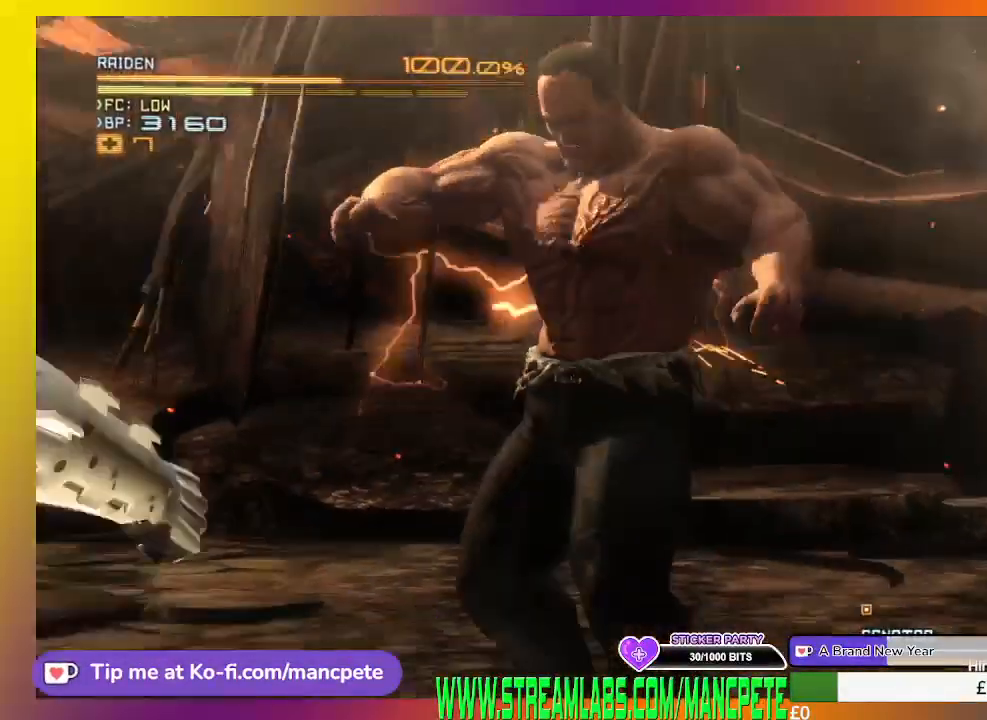
{"buttons": ["R2"], "left_stick": "center", "right_stick": "center", "events": []}
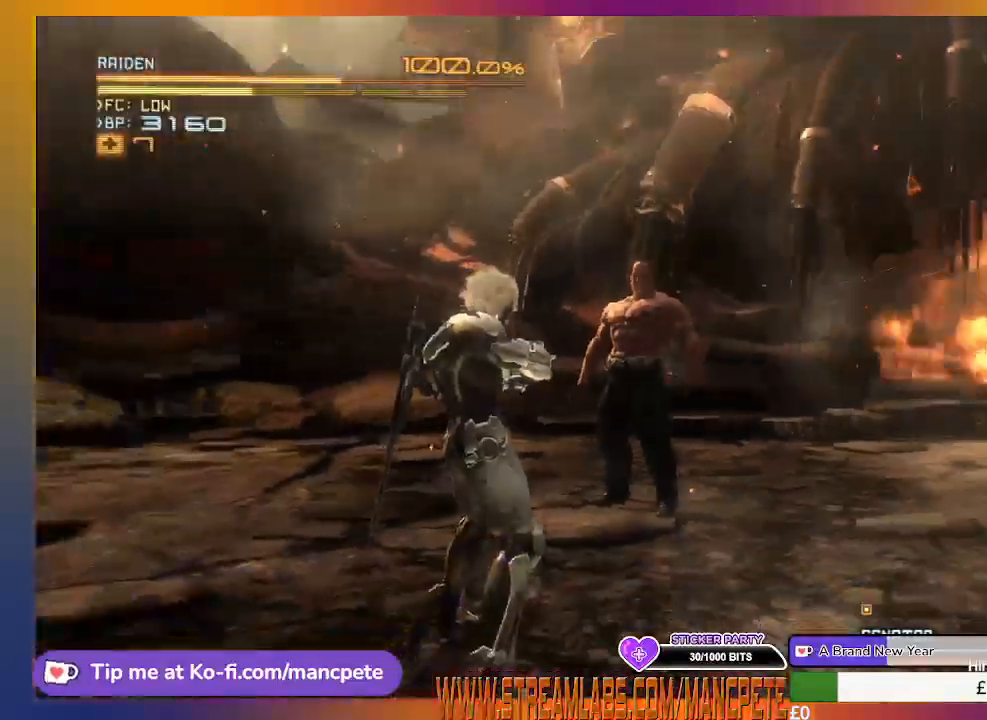
{"buttons": ["R2"], "left_stick": "down", "right_stick": "center", "events": [[42, "left_stick", "down"]]}
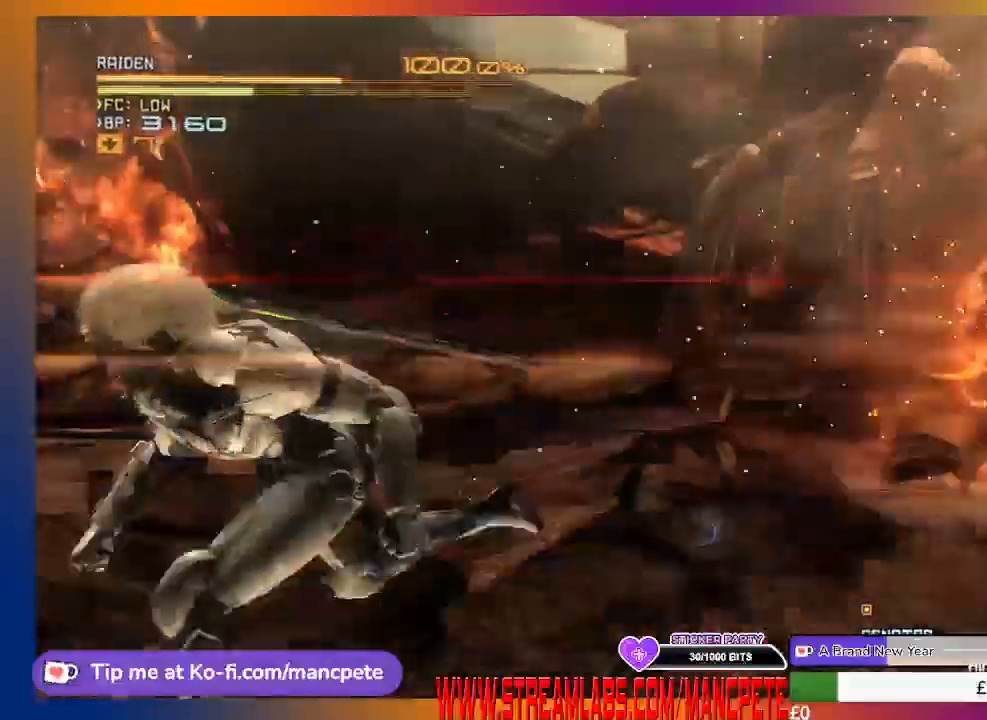
{"buttons": ["R2"], "left_stick": "down", "right_stick": "center", "events": []}
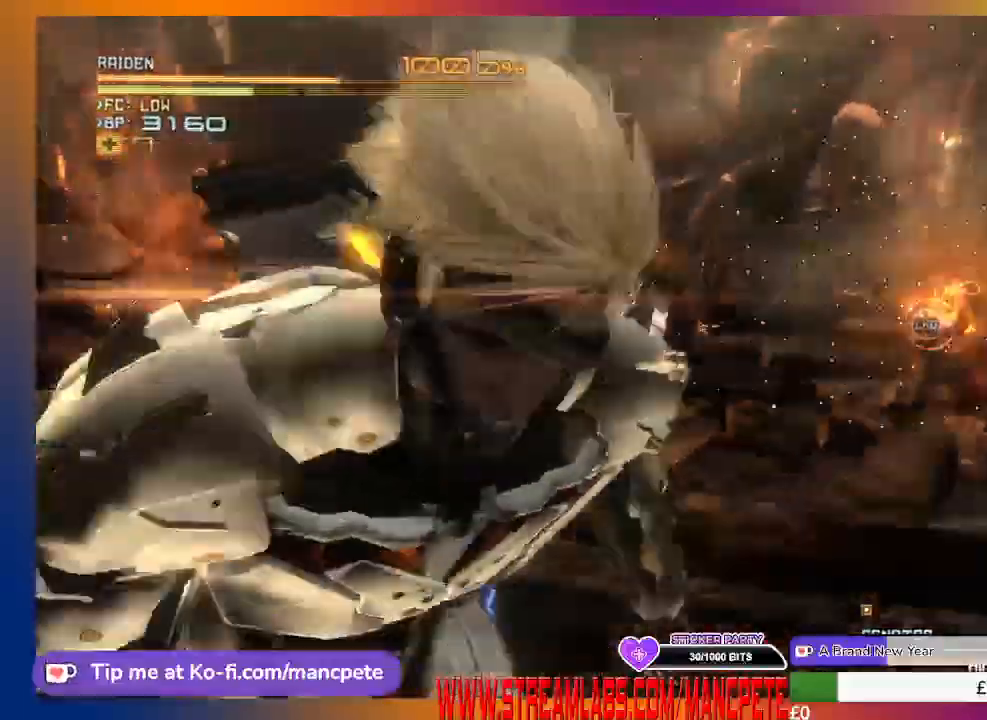
{"buttons": ["R2"], "left_stick": "down", "right_stick": "center", "events": []}
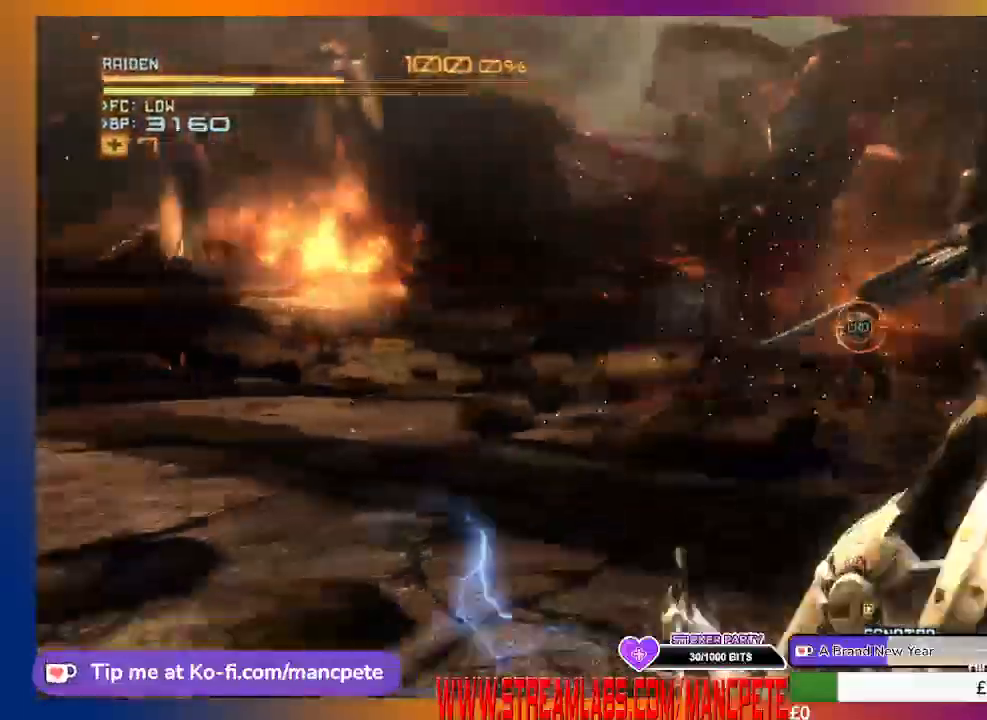
{"buttons": ["B"], "left_stick": "down", "right_stick": "center", "events": [[458, "B", "down"], [458, "R2", "up"]]}
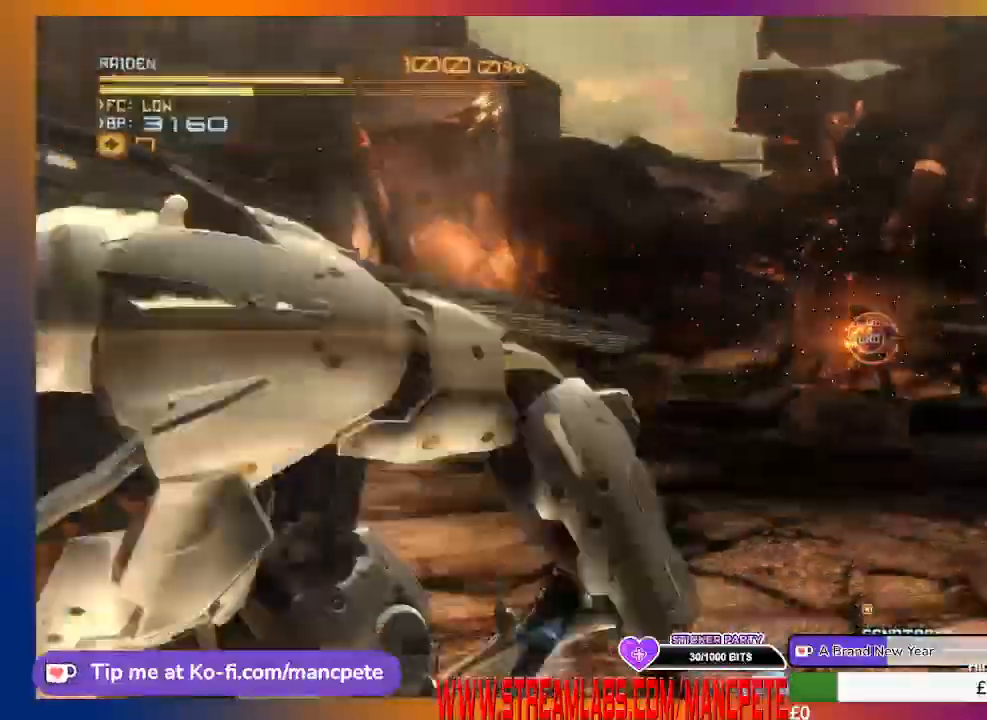
{"buttons": ["B"], "left_stick": "down-left", "right_stick": "center", "events": [[84, "B", "up"], [167, "left_stick", "down-left"], [209, "B", "down"], [334, "B", "up"], [459, "B", "down"]]}
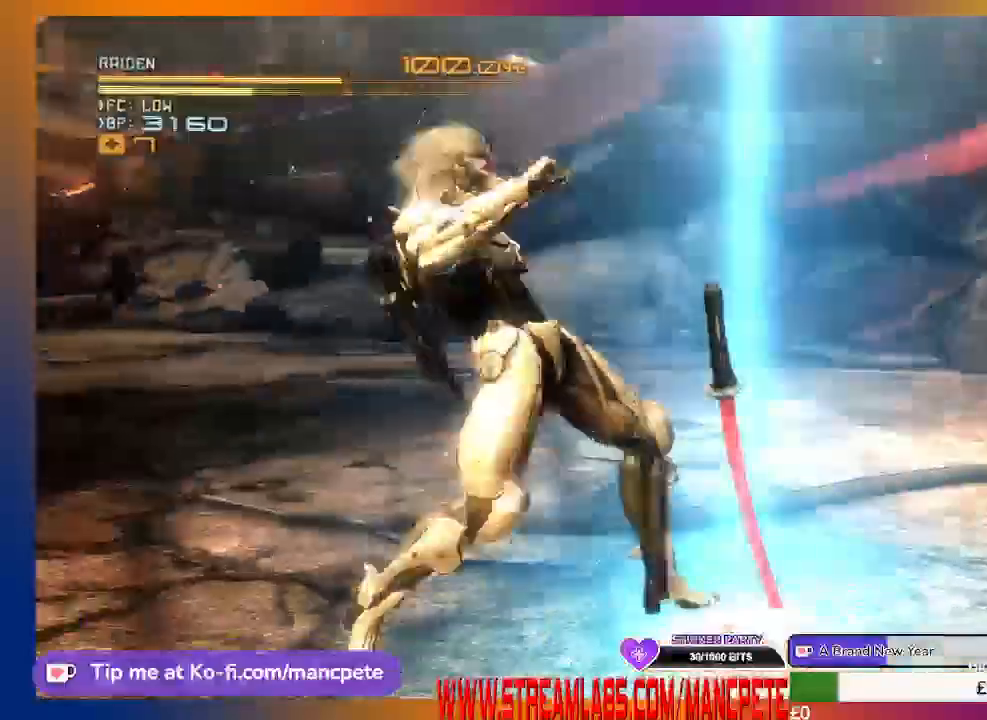
{"buttons": [], "left_stick": "center", "right_stick": "center", "events": [[41, "B", "up"], [166, "B", "down"], [250, "B", "up"], [417, "left_stick", "center"]]}
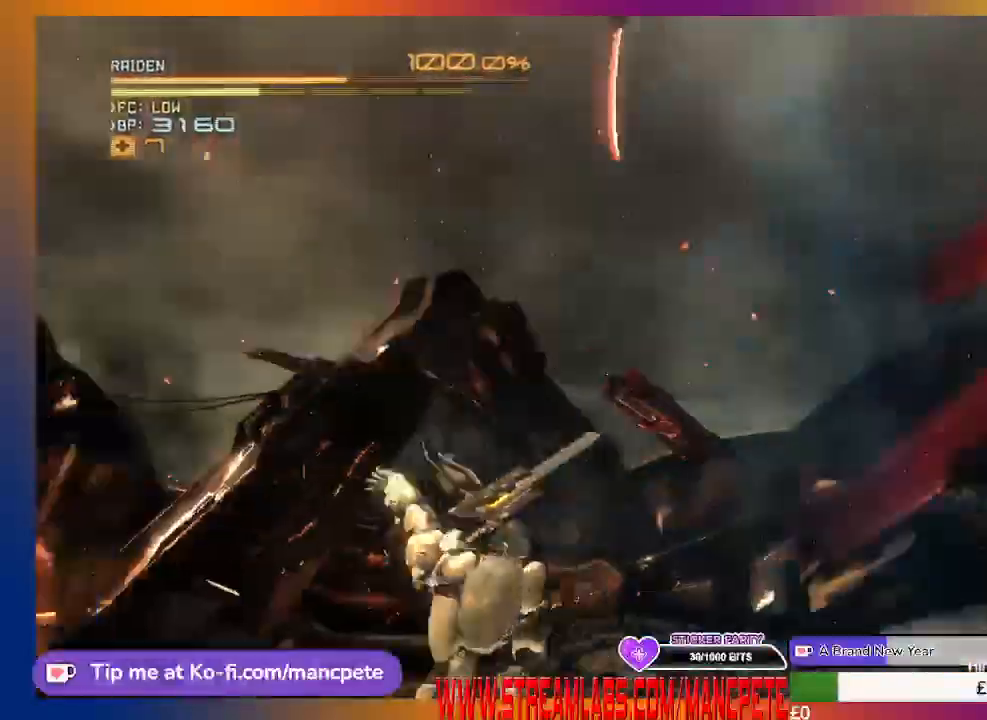
{"buttons": ["R2"], "left_stick": "center", "right_stick": "center", "events": [[501, "R2", "down"]]}